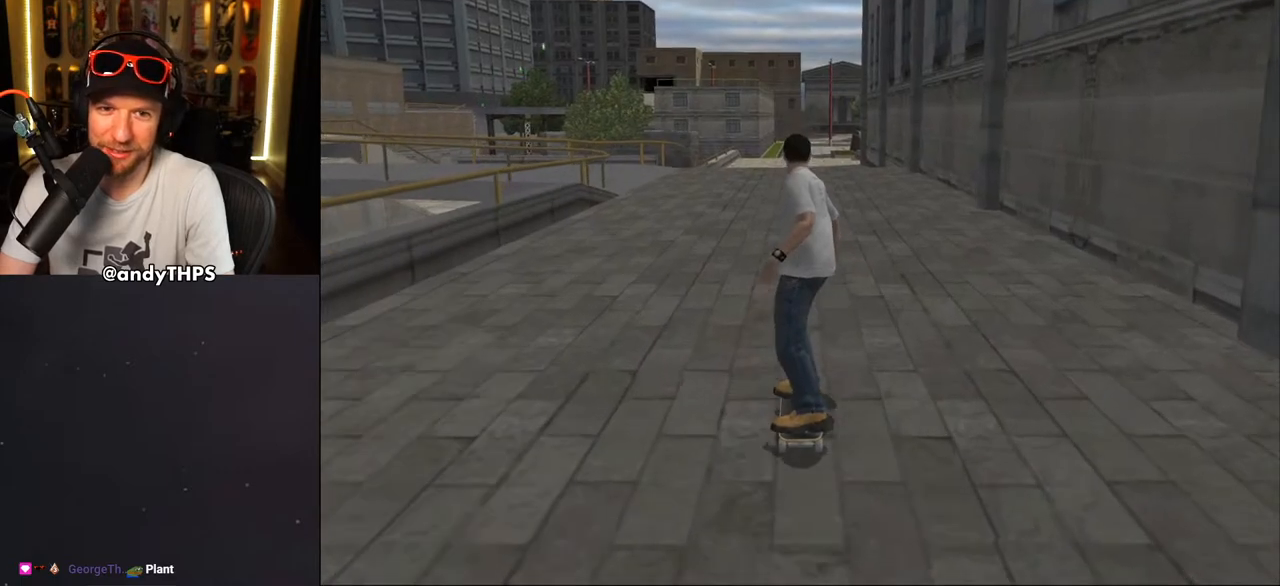
Gameplay with a controller (PlayStation layout); each line is a JSON object with the inputs held at the frame after it. "events" lists button and stick changes between this image and that frame as [ms after this image, input, new state], when the widget could be followed in between. Not read: L1 START.
{"buttons": ["CROSS"], "left_stick": "center", "right_stick": "center", "events": [[100, "CROSS", "down"], [133, "DPAD_LEFT", "down"], [133, "DPAD_UP", "down"], [400, "DPAD_UP", "up"], [433, "DPAD_LEFT", "up"]]}
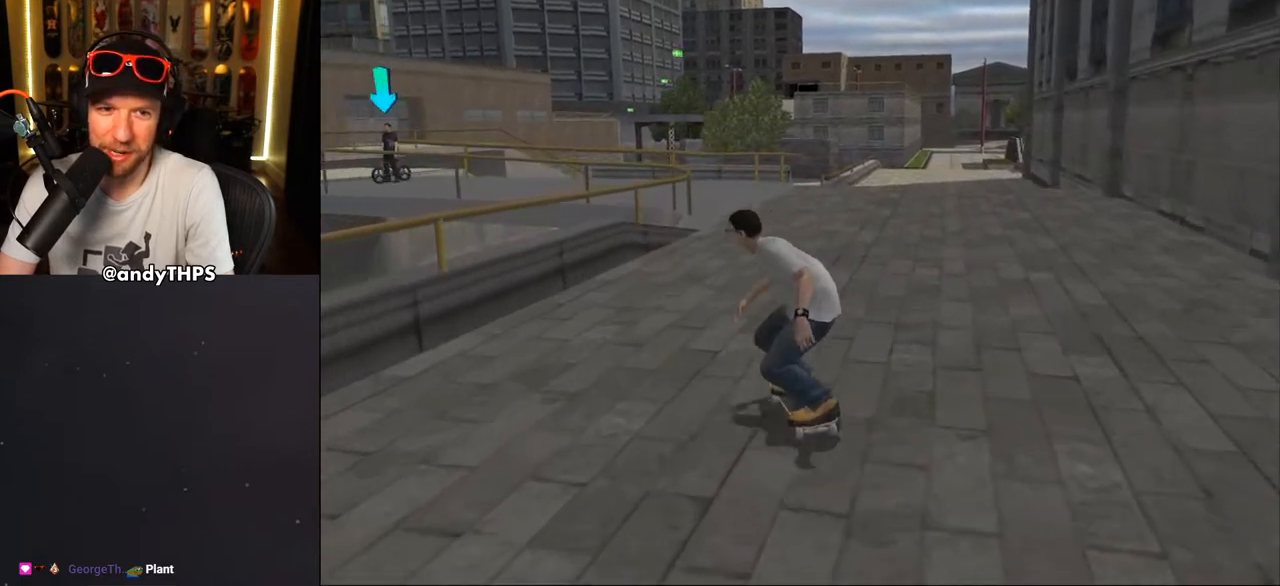
{"buttons": ["TRIANGLE"], "left_stick": "center", "right_stick": "center", "events": [[167, "DPAD_RIGHT", "down"], [267, "CROSS", "up"], [267, "DPAD_RIGHT", "up"], [283, "TRIANGLE", "down"], [317, "DPAD_UP", "down"], [450, "DPAD_UP", "up"]]}
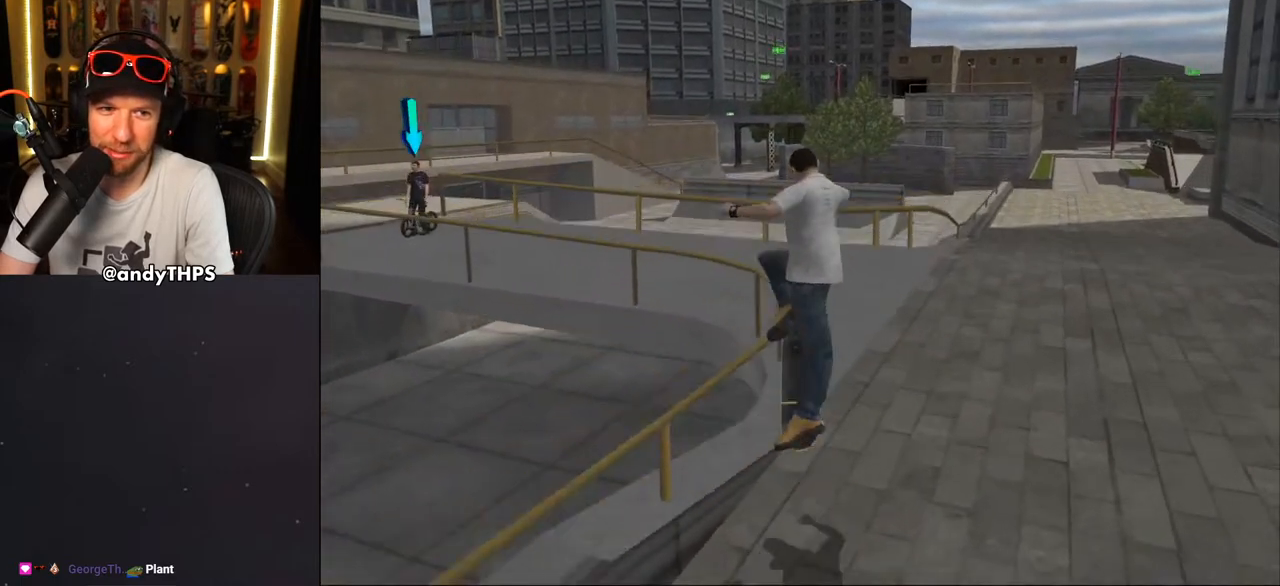
{"buttons": ["CROSS", "R2", "DPAD_DOWN"], "left_stick": "center", "right_stick": "center", "events": [[150, "TRIANGLE", "up"], [183, "CROSS", "down"], [383, "DPAD_DOWN", "down"], [467, "R2", "down"]]}
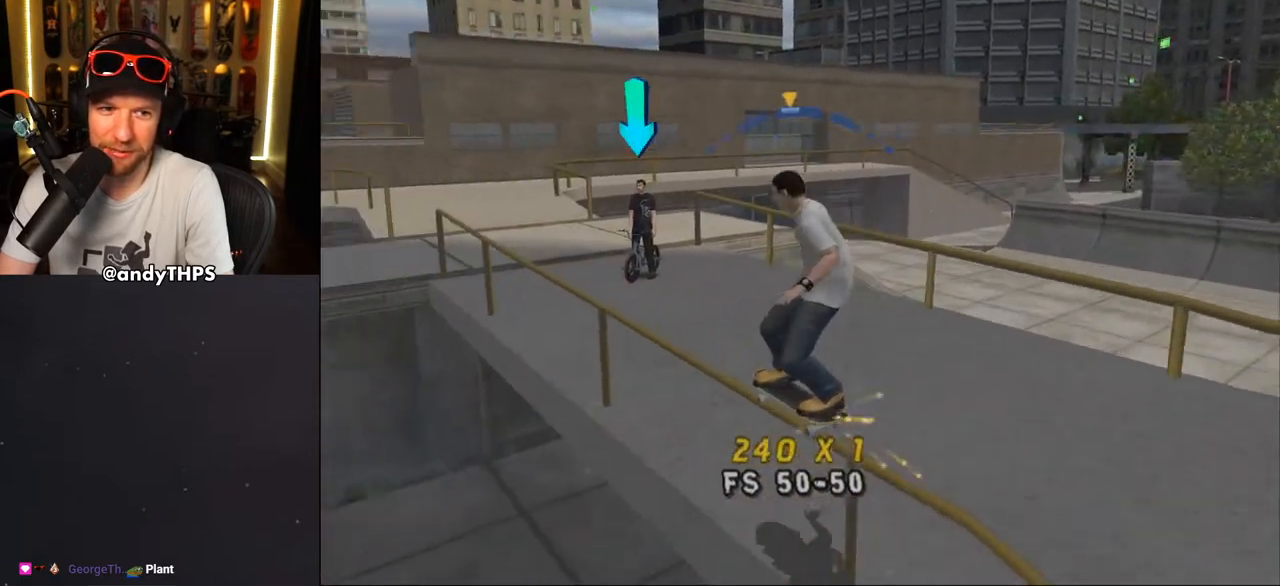
{"buttons": ["CROSS", "CIRCLE", "DPAD_DOWN"], "left_stick": "center", "right_stick": "center", "events": [[67, "R2", "up"], [167, "DPAD_RIGHT", "down"], [383, "DPAD_RIGHT", "up"], [500, "CIRCLE", "down"]]}
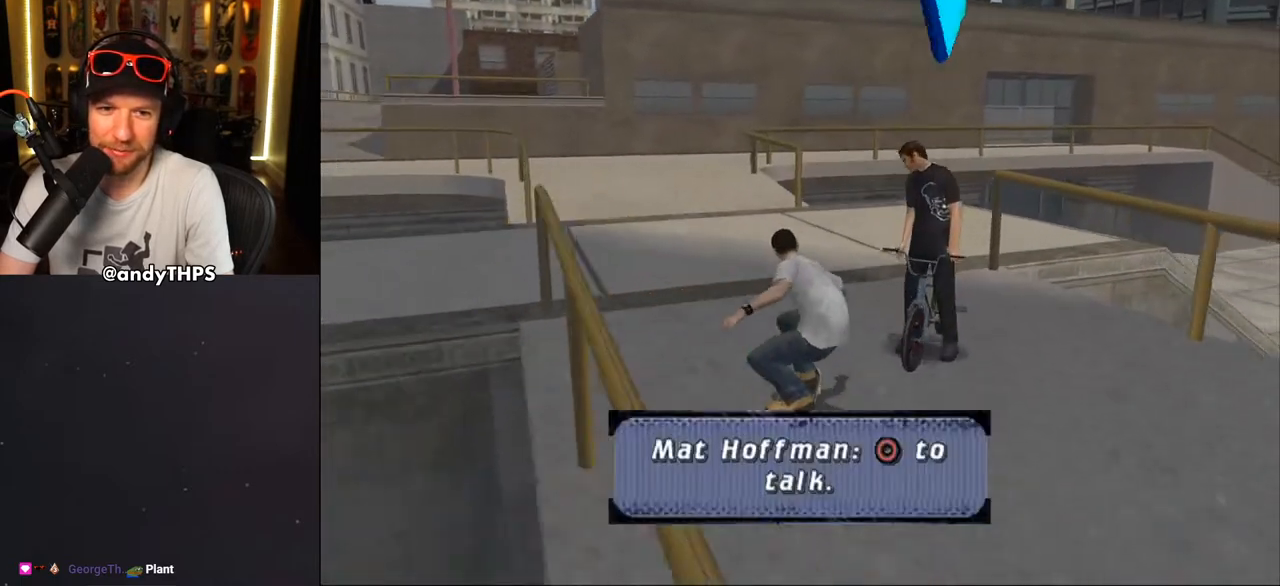
{"buttons": ["CROSS", "DPAD_DOWN"], "left_stick": "center", "right_stick": "center", "events": [[267, "CIRCLE", "up"], [300, "CIRCLE", "down"], [433, "CIRCLE", "up"]]}
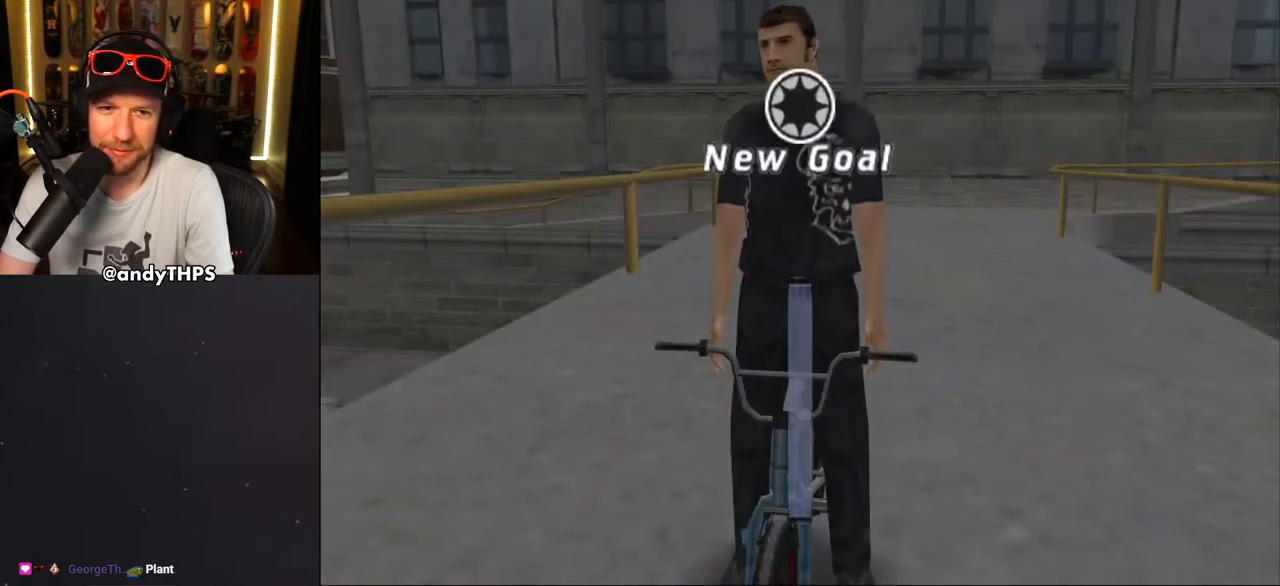
{"buttons": [], "left_stick": "center", "right_stick": "center", "events": [[67, "DPAD_DOWN", "up"], [150, "CROSS", "up"], [267, "CROSS", "down"], [367, "CROSS", "up"], [417, "CROSS", "down"], [500, "CROSS", "up"]]}
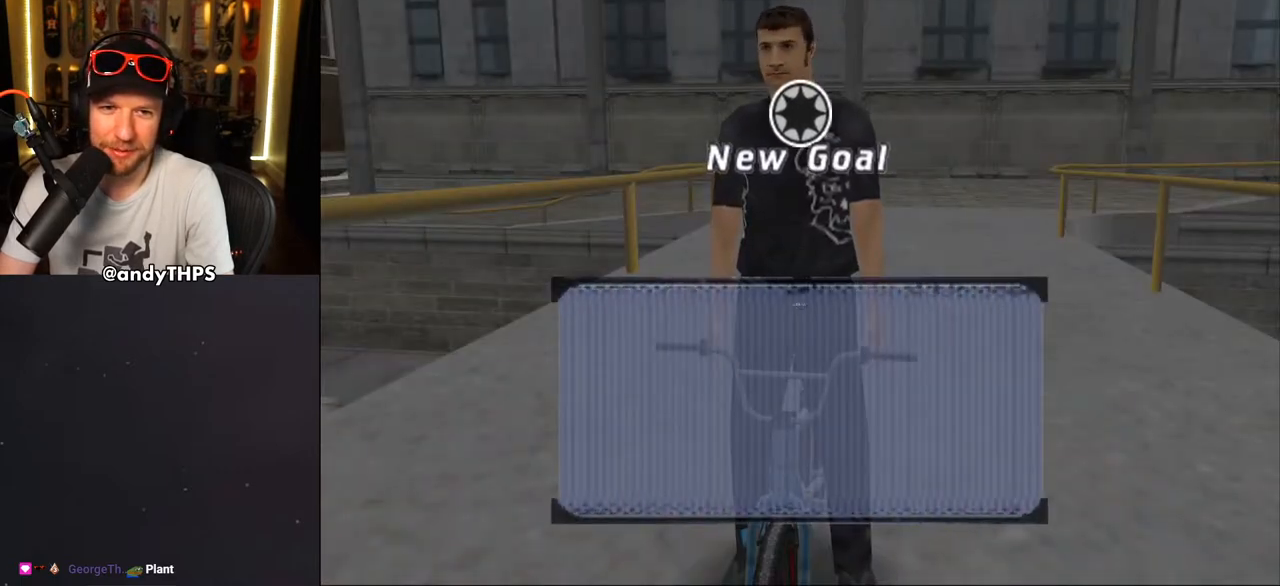
{"buttons": [], "left_stick": "center", "right_stick": "center", "events": [[83, "CROSS", "down"], [150, "CROSS", "up"], [250, "CROSS", "down"], [283, "CROSS", "up"], [383, "CROSS", "down"], [450, "CROSS", "up"]]}
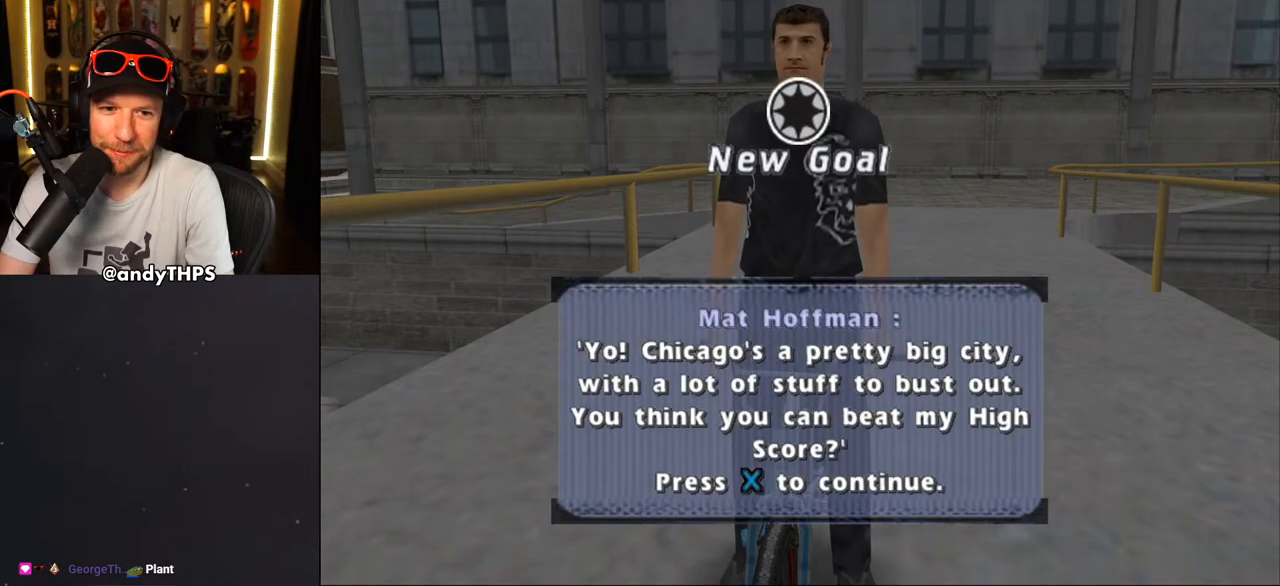
{"buttons": ["CROSS"], "left_stick": "center", "right_stick": "center", "events": [[17, "CROSS", "down"], [100, "CROSS", "up"], [217, "CROSS", "down"], [267, "CROSS", "up"], [350, "CROSS", "down"], [417, "CROSS", "up"], [500, "CROSS", "down"]]}
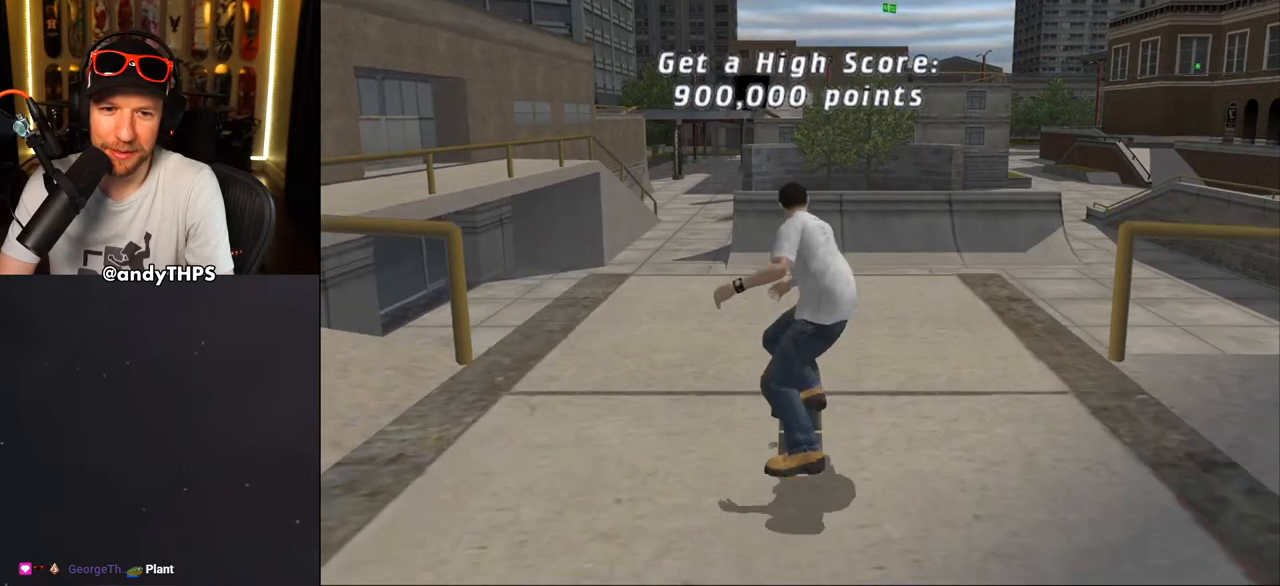
{"buttons": ["CROSS", "DPAD_UP"], "left_stick": "center", "right_stick": "center", "events": [[50, "CROSS", "up"], [150, "CROSS", "down"], [483, "DPAD_UP", "down"]]}
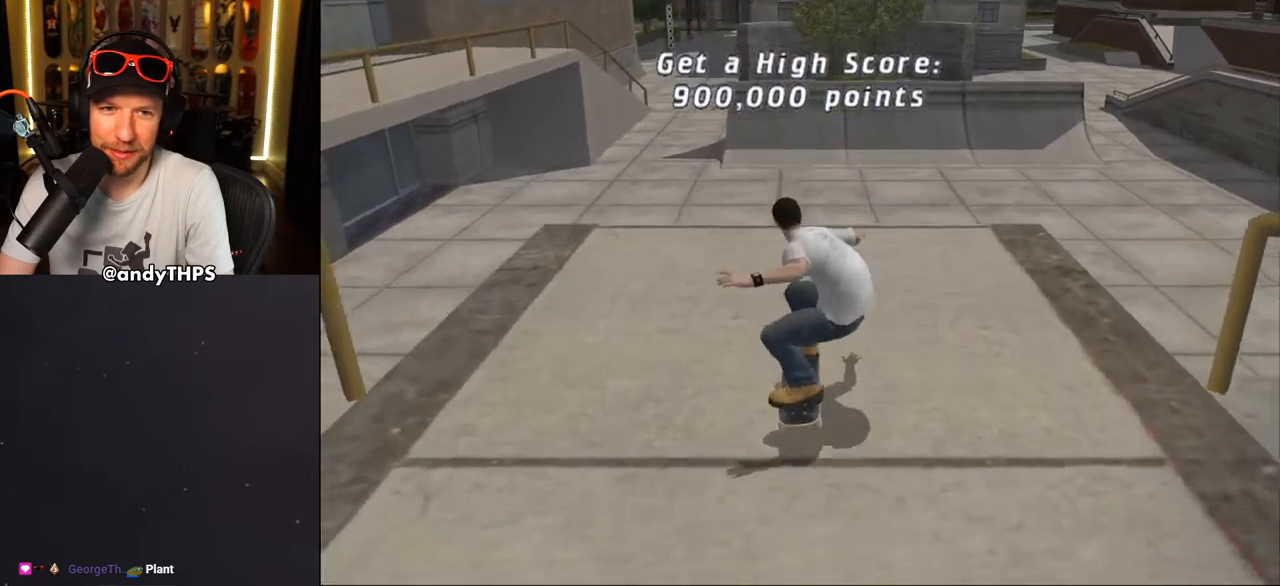
{"buttons": ["SQUARE", "L2", "DPAD_UP", "DPAD_RIGHT"], "left_stick": "center", "right_stick": "center", "events": [[100, "DPAD_UP", "up"], [150, "DPAD_UP", "down"], [267, "DPAD_RIGHT", "down"], [267, "SQUARE", "down"], [283, "CROSS", "up"], [283, "L2", "down"], [383, "SQUARE", "up"], [433, "SQUARE", "down"]]}
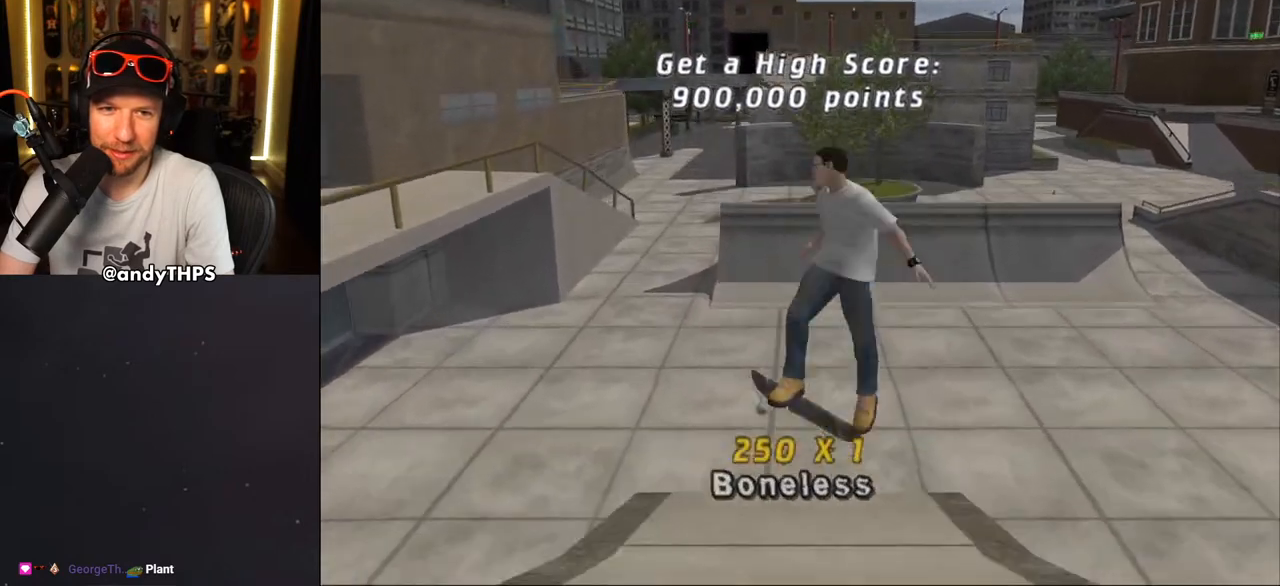
{"buttons": ["CROSS", "SQUARE"], "left_stick": "center", "right_stick": "center", "events": [[83, "DPAD_RIGHT", "up"], [117, "CROSS", "down"], [117, "DPAD_UP", "up"], [250, "L2", "up"]]}
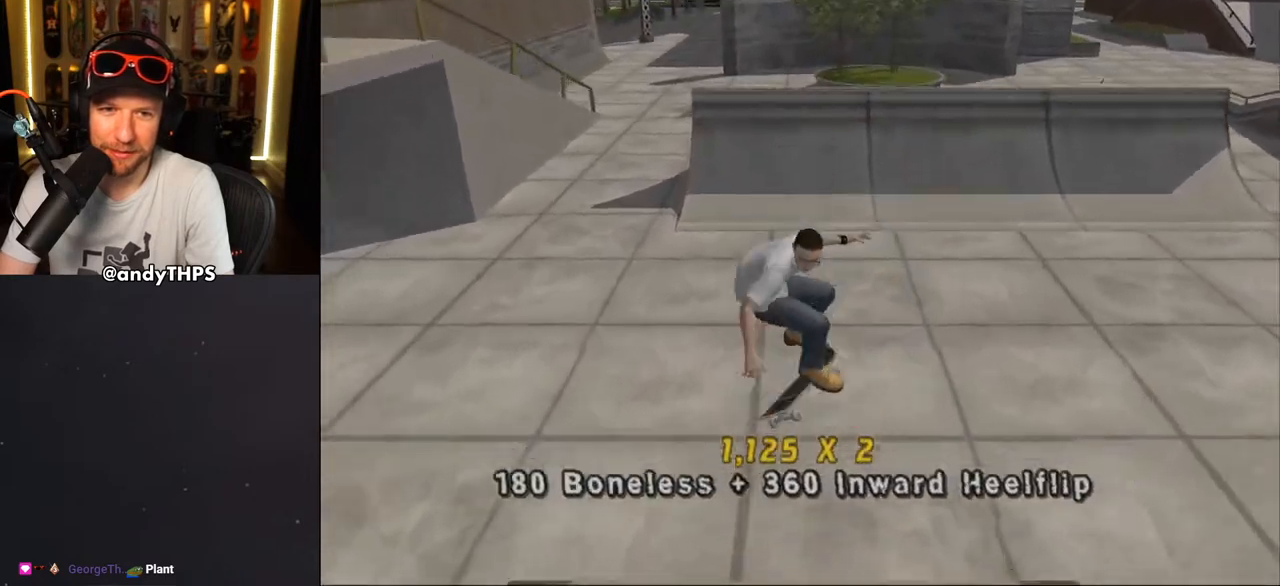
{"buttons": ["CROSS", "SQUARE", "DPAD_RIGHT"], "left_stick": "center", "right_stick": "center", "events": [[283, "DPAD_LEFT", "down"], [283, "DPAD_UP", "down"], [400, "DPAD_LEFT", "up"], [400, "DPAD_UP", "up"], [500, "DPAD_RIGHT", "down"]]}
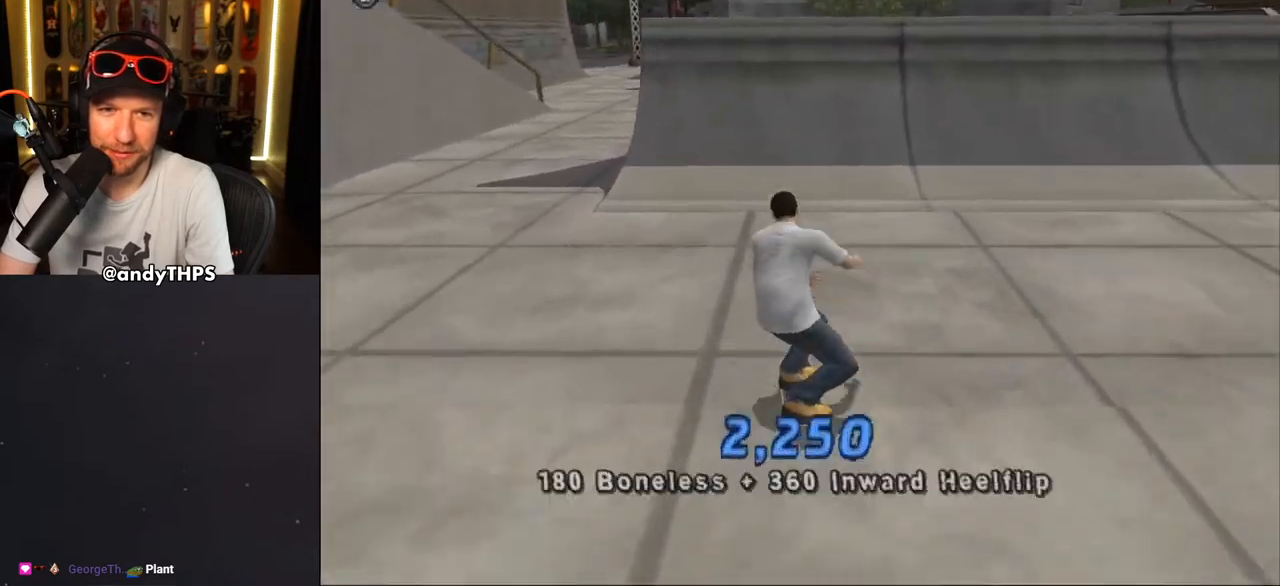
{"buttons": ["CROSS", "DPAD_UP"], "left_stick": "center", "right_stick": "center", "events": [[117, "DPAD_RIGHT", "up"], [200, "DPAD_UP", "down"], [267, "DPAD_UP", "up"], [350, "DPAD_RIGHT", "down"], [350, "SQUARE", "up"], [400, "DPAD_RIGHT", "up"], [400, "DPAD_UP", "down"]]}
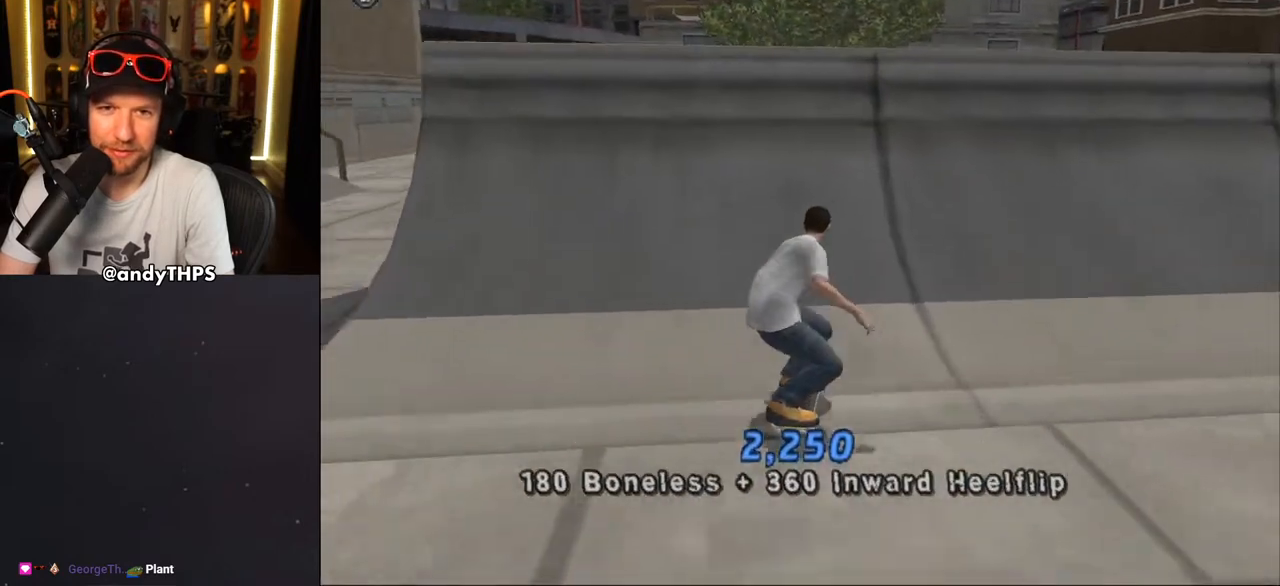
{"buttons": ["CIRCLE", "R1", "R2", "DPAD_RIGHT"], "left_stick": "center", "right_stick": "center", "events": [[50, "DPAD_UP", "up"], [267, "CROSS", "up"], [283, "DPAD_RIGHT", "down"], [350, "R2", "down"], [367, "CIRCLE", "down"], [367, "R1", "down"]]}
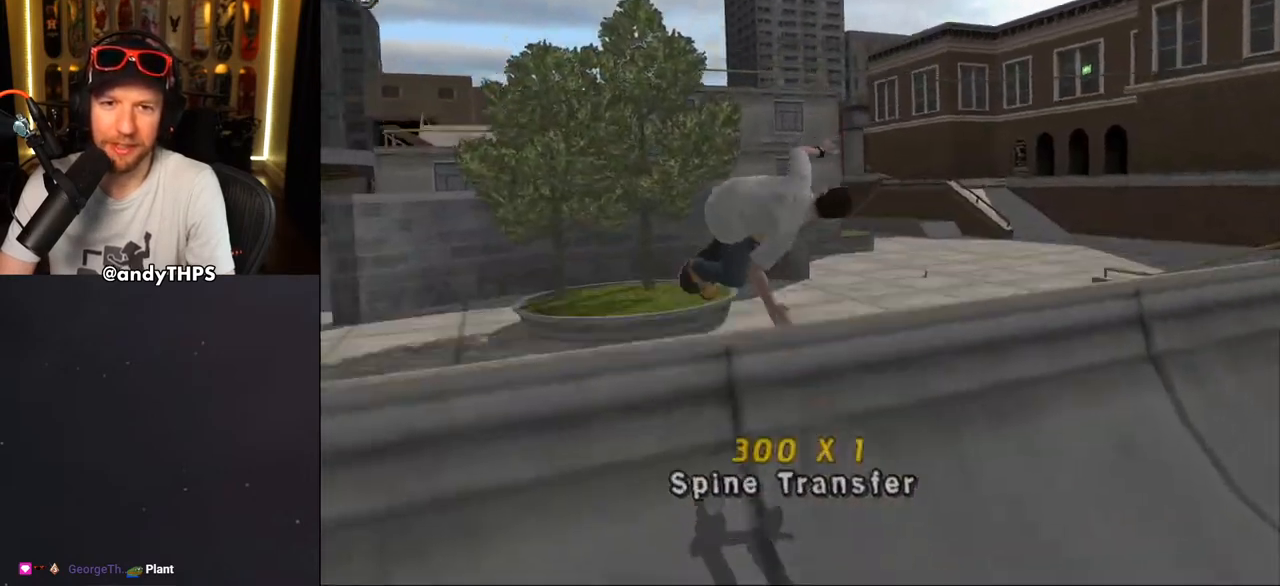
{"buttons": ["TRIANGLE", "R1", "DPAD_RIGHT"], "left_stick": "center", "right_stick": "center", "events": [[217, "CIRCLE", "up"], [317, "R2", "up"], [367, "TRIANGLE", "down"]]}
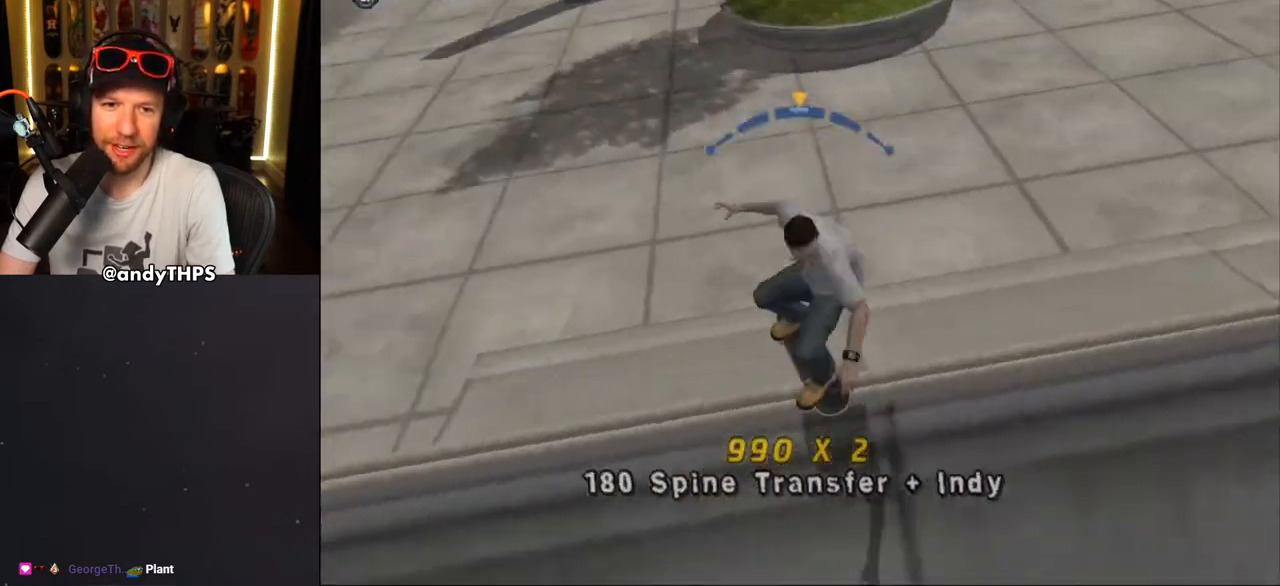
{"buttons": ["CROSS"], "left_stick": "center", "right_stick": "center", "events": [[50, "DPAD_RIGHT", "up"], [83, "R1", "up"], [233, "CROSS", "down"], [233, "TRIANGLE", "up"]]}
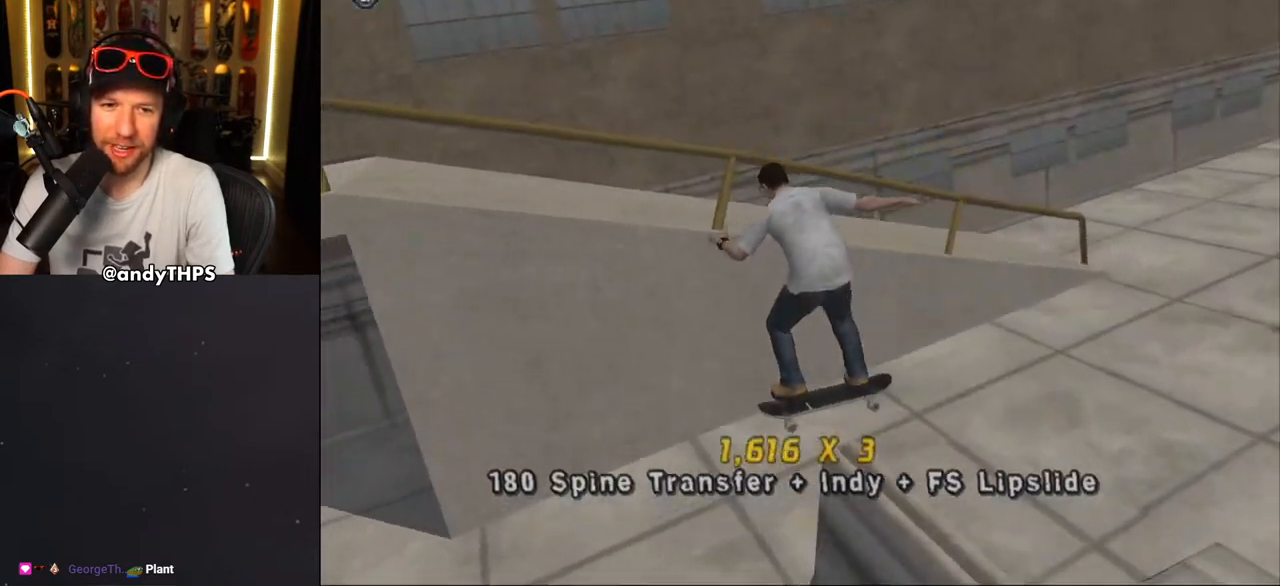
{"buttons": ["TRIANGLE", "R1"], "left_stick": "center", "right_stick": "center", "events": [[33, "CROSS", "up"], [67, "DPAD_UP", "down"], [150, "DPAD_UP", "up"], [183, "TRIANGLE", "down"], [250, "DPAD_DOWN", "down"], [250, "R1", "down"], [333, "DPAD_RIGHT", "down"], [367, "DPAD_DOWN", "up"], [367, "DPAD_RIGHT", "up"], [383, "DPAD_UP", "down"], [483, "DPAD_UP", "up"]]}
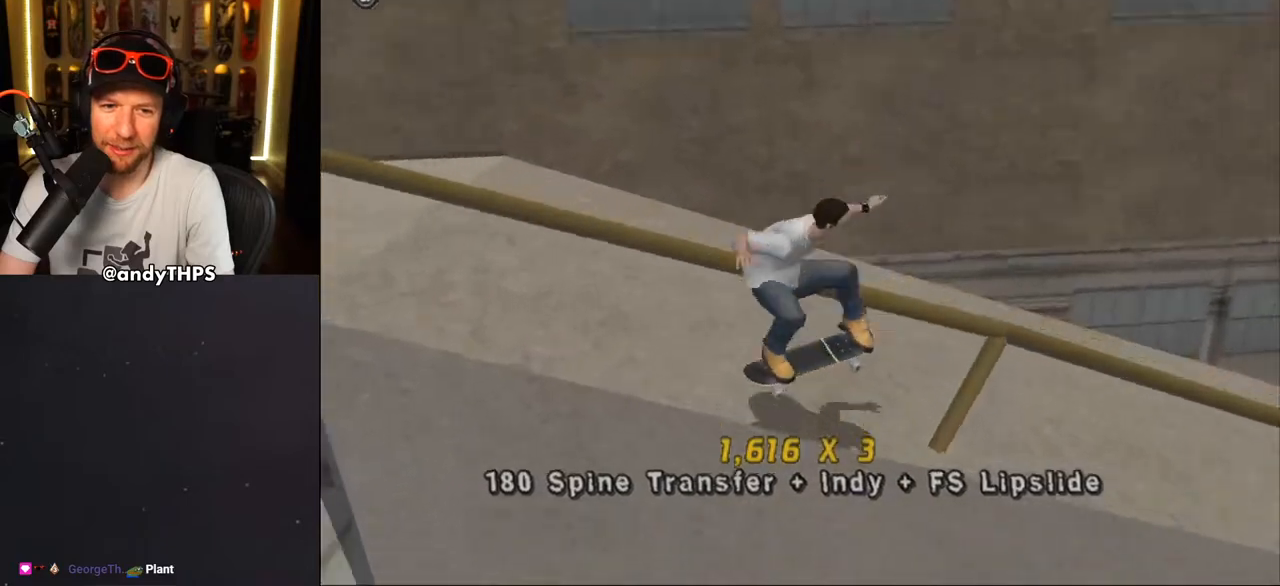
{"buttons": ["CROSS"], "left_stick": "center", "right_stick": "center", "events": [[17, "DPAD_DOWN", "down"], [50, "R1", "up"], [67, "DPAD_RIGHT", "down"], [100, "DPAD_RIGHT", "up"], [117, "DPAD_UP", "down"], [200, "DPAD_UP", "up"], [283, "DPAD_DOWN", "up"], [350, "DPAD_UP", "down"], [367, "TRIANGLE", "up"], [383, "DPAD_UP", "up"], [400, "CROSS", "down"]]}
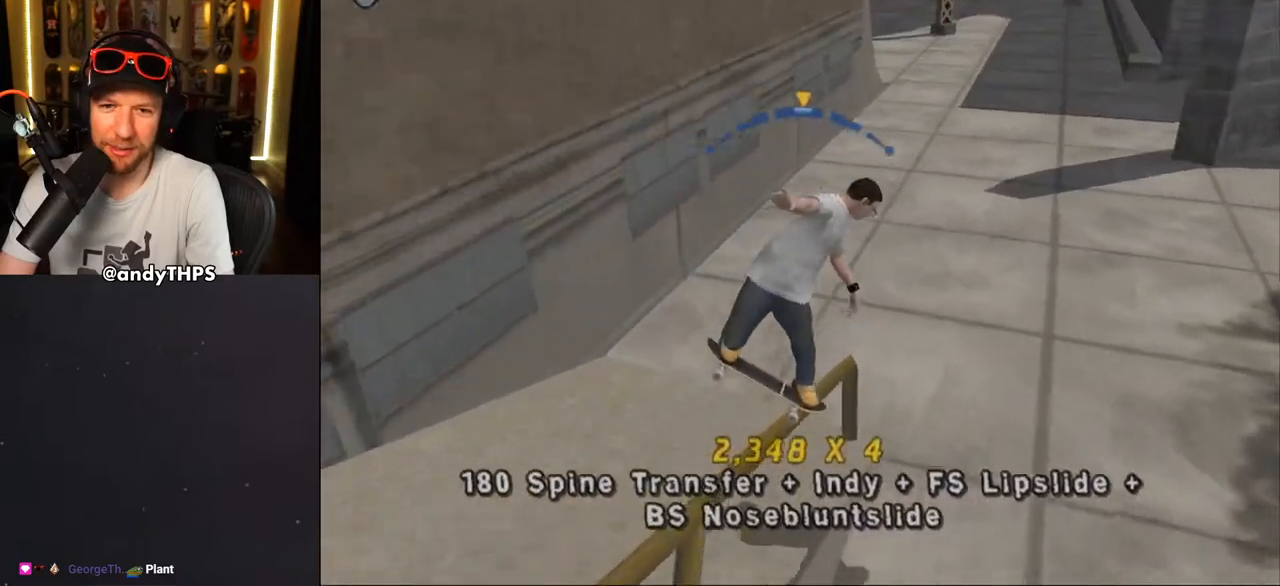
{"buttons": ["CROSS", "DPAD_DOWN"], "left_stick": "center", "right_stick": "center", "events": [[133, "CROSS", "up"], [200, "CROSS", "down"], [217, "DPAD_UP", "down"], [317, "DPAD_UP", "up"], [433, "DPAD_DOWN", "down"]]}
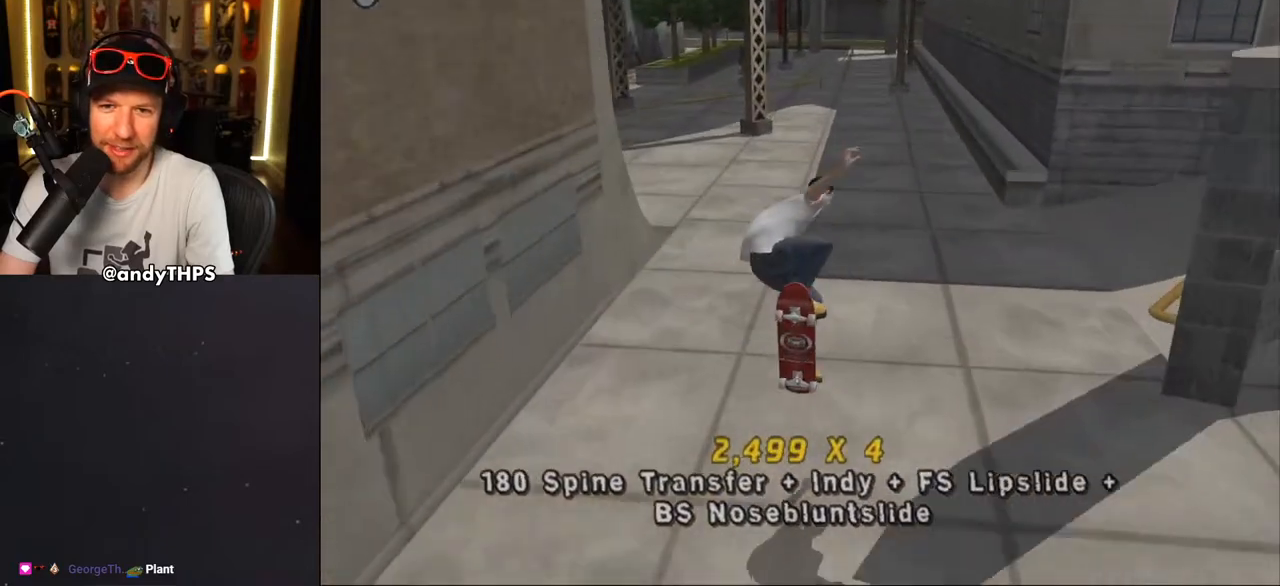
{"buttons": ["CROSS", "DPAD_UP"], "left_stick": "center", "right_stick": "center", "events": [[50, "DPAD_DOWN", "up"], [83, "DPAD_UP", "down"], [183, "DPAD_UP", "up"], [250, "DPAD_DOWN", "down"], [267, "DPAD_RIGHT", "down"], [400, "DPAD_DOWN", "up"], [433, "DPAD_UP", "down"], [467, "DPAD_RIGHT", "up"]]}
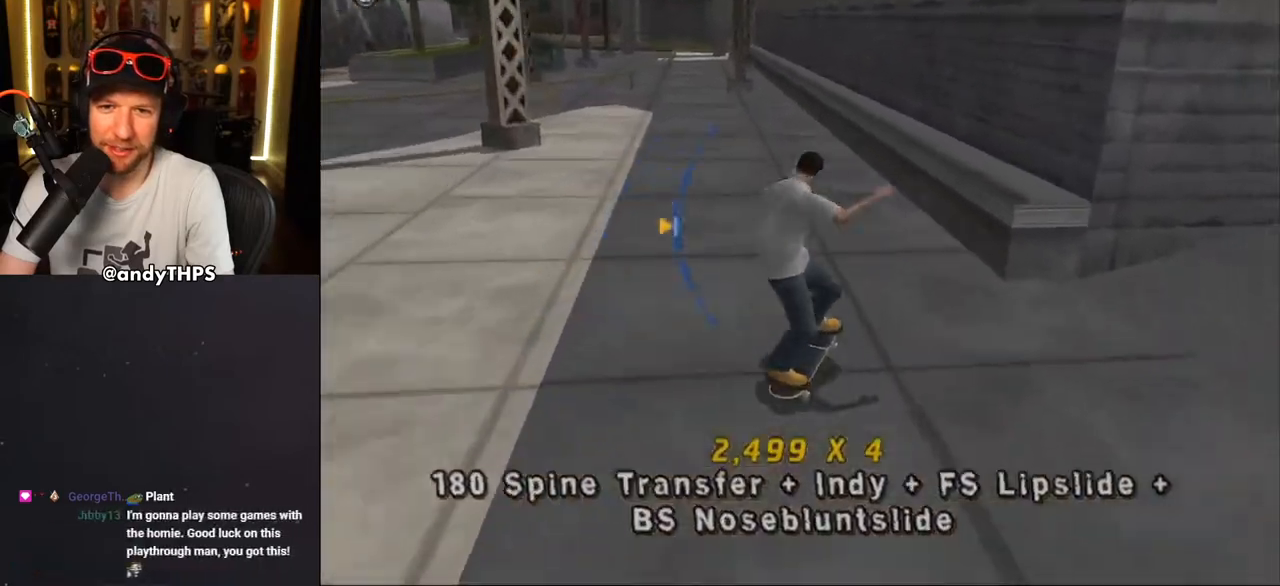
{"buttons": ["TRIANGLE"], "left_stick": "center", "right_stick": "center", "events": [[100, "DPAD_UP", "up"], [117, "CROSS", "up"], [133, "TRIANGLE", "down"], [300, "CROSS", "down"], [300, "DPAD_RIGHT", "down"], [300, "TRIANGLE", "up"], [333, "TRIANGLE", "down"], [350, "CROSS", "up"], [350, "DPAD_DOWN", "down"], [433, "DPAD_DOWN", "up"], [483, "DPAD_RIGHT", "up"]]}
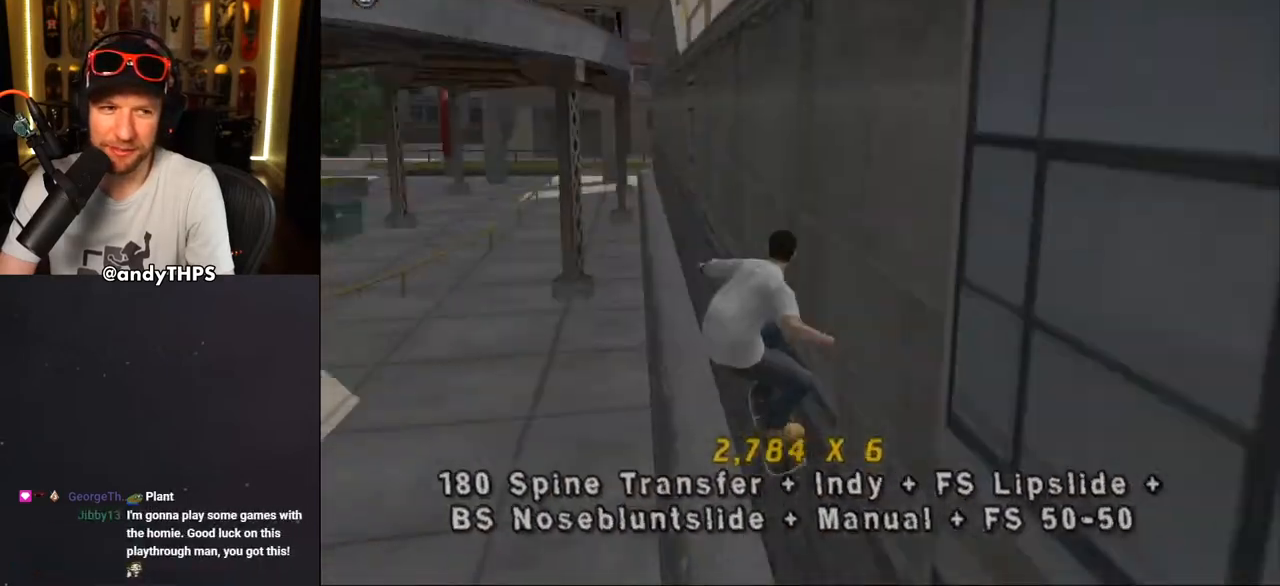
{"buttons": ["CROSS", "TRIANGLE"], "left_stick": "center", "right_stick": "center", "events": [[33, "CROSS", "down"], [67, "DPAD_UP", "down"], [117, "CROSS", "up"], [167, "DPAD_UP", "up"], [250, "CROSS", "down"], [267, "DPAD_UP", "down"], [283, "CROSS", "up"], [367, "DPAD_UP", "up"], [433, "CROSS", "down"]]}
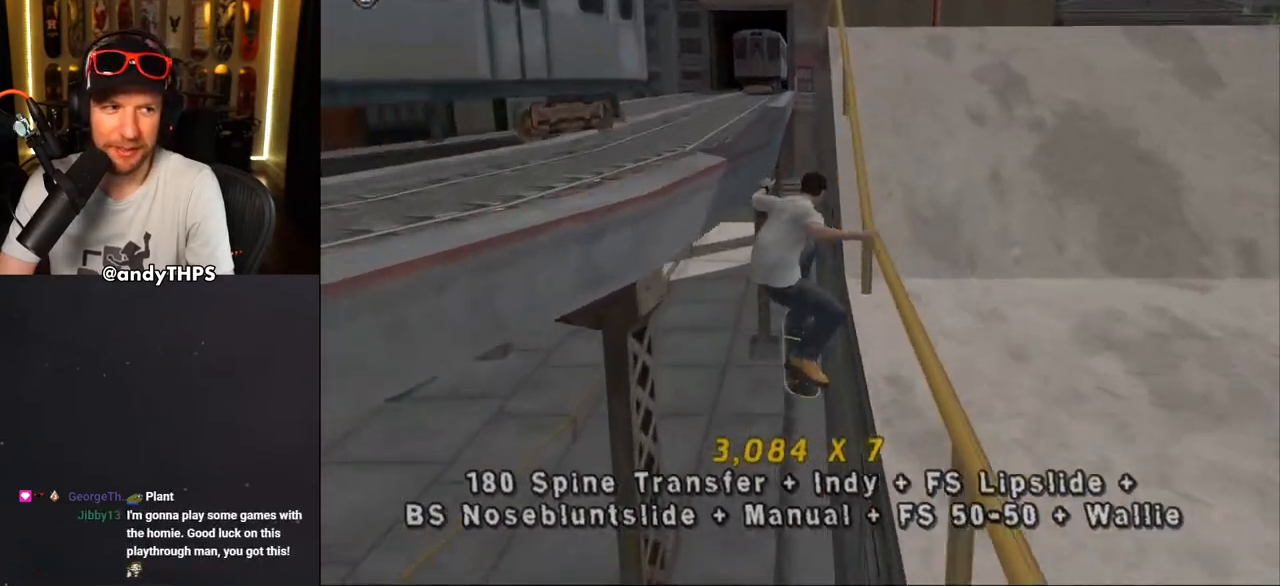
{"buttons": ["CROSS", "TRIANGLE", "DPAD_UP"], "left_stick": "center", "right_stick": "center", "events": [[17, "DPAD_RIGHT", "down"], [50, "DPAD_RIGHT", "up"], [67, "DPAD_UP", "down"], [117, "DPAD_UP", "up"], [167, "DPAD_DOWN", "down"], [233, "DPAD_RIGHT", "down"], [267, "DPAD_DOWN", "up"], [283, "DPAD_RIGHT", "up"], [283, "DPAD_UP", "down"], [350, "DPAD_UP", "up"], [383, "DPAD_DOWN", "down"], [433, "DPAD_RIGHT", "down"], [483, "DPAD_DOWN", "up"], [483, "DPAD_RIGHT", "up"], [500, "DPAD_UP", "down"]]}
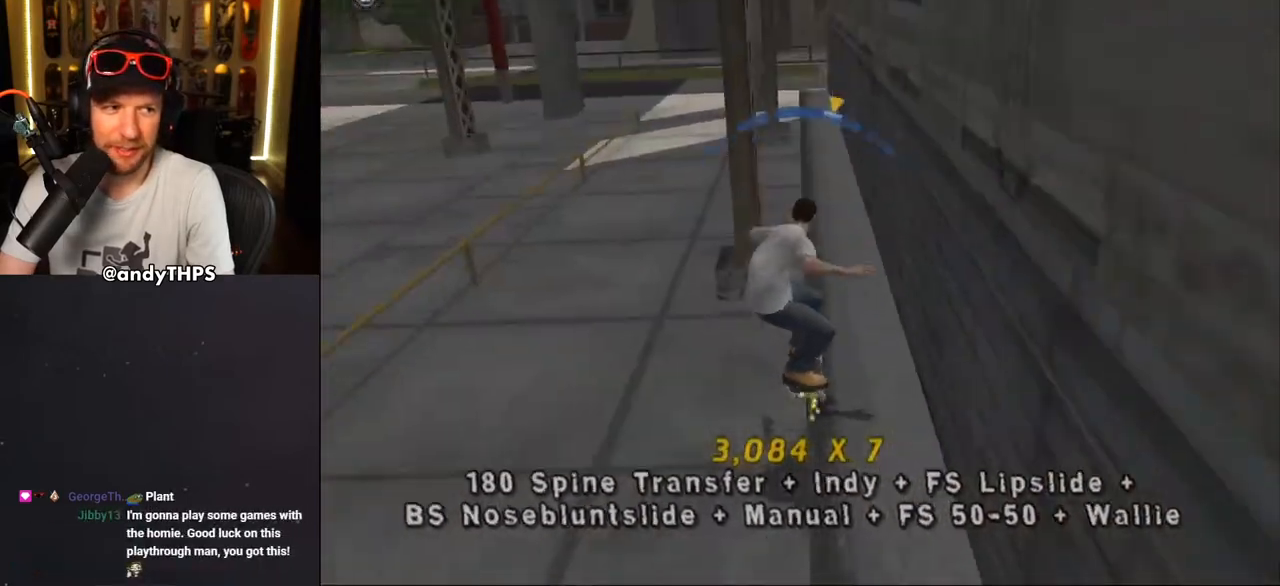
{"buttons": ["CROSS", "L2", "DPAD_UP"], "left_stick": "center", "right_stick": "center", "events": [[33, "DPAD_LEFT", "down"], [83, "DPAD_UP", "up"], [100, "DPAD_DOWN", "down"], [133, "TRIANGLE", "up"], [167, "DPAD_DOWN", "up"], [167, "L2", "down"], [183, "CROSS", "up"], [200, "DPAD_UP", "down"], [250, "CROSS", "down"], [350, "DPAD_LEFT", "up"], [367, "DPAD_UP", "up"], [450, "DPAD_UP", "down"]]}
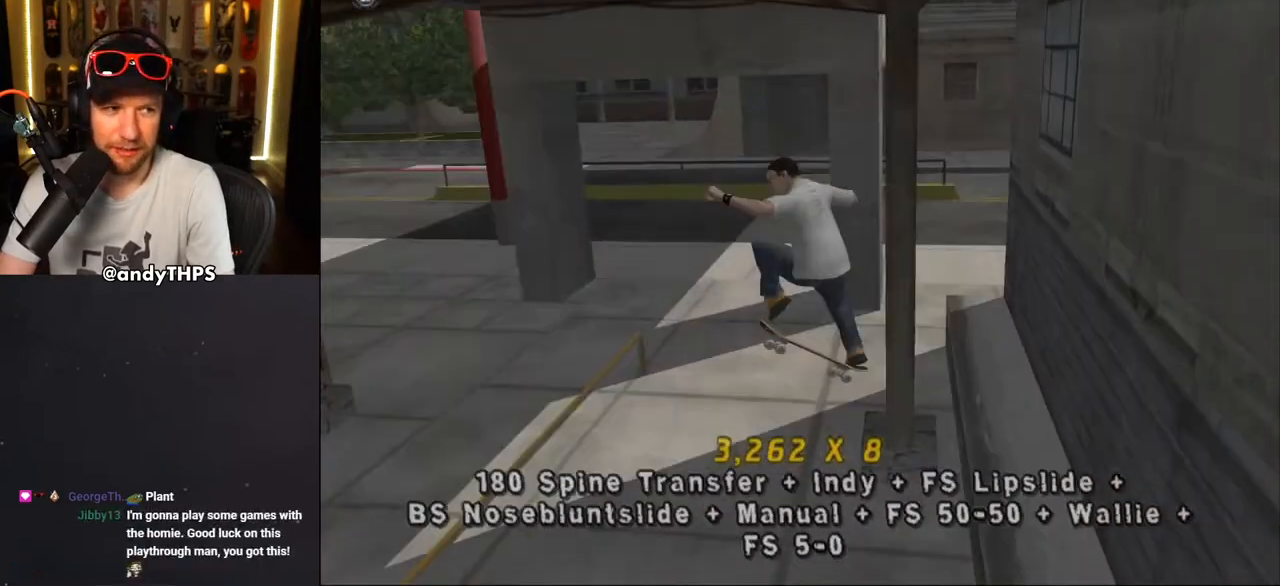
{"buttons": ["CROSS", "TRIANGLE"], "left_stick": "center", "right_stick": "center", "events": [[17, "DPAD_UP", "up"], [50, "TRIANGLE", "down"], [83, "DPAD_DOWN", "down"], [100, "L2", "up"], [167, "DPAD_DOWN", "up"], [167, "DPAD_RIGHT", "down"], [200, "DPAD_RIGHT", "up"], [200, "DPAD_UP", "down"], [283, "DPAD_UP", "up"], [300, "DPAD_DOWN", "down"], [383, "DPAD_RIGHT", "down"], [400, "DPAD_DOWN", "up"], [417, "DPAD_RIGHT", "up"], [417, "DPAD_UP", "down"], [483, "DPAD_UP", "up"]]}
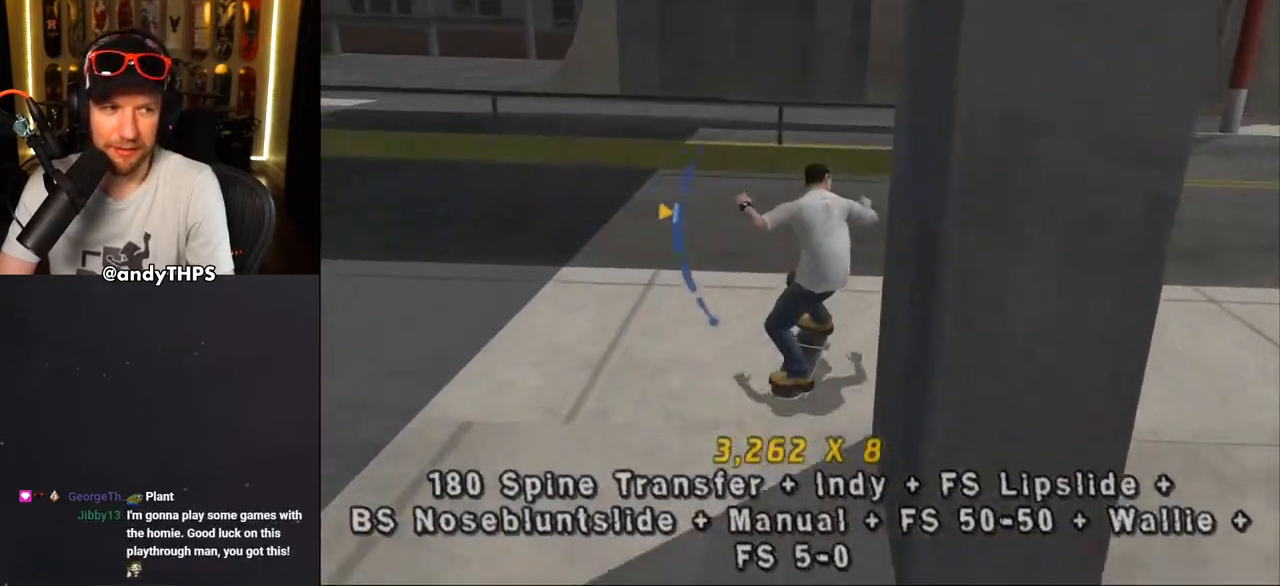
{"buttons": ["R1", "DPAD_DOWN", "DPAD_RIGHT"], "left_stick": "center", "right_stick": "center", "events": [[17, "DPAD_DOWN", "down"], [50, "DPAD_RIGHT", "down"], [83, "DPAD_DOWN", "up"], [83, "DPAD_RIGHT", "up"], [83, "TRIANGLE", "up"], [100, "DPAD_UP", "down"], [167, "DPAD_RIGHT", "down"], [167, "DPAD_UP", "up"], [250, "DPAD_DOWN", "down"], [333, "DPAD_DOWN", "up"], [367, "R1", "down"], [400, "CROSS", "up"], [417, "DPAD_DOWN", "down"]]}
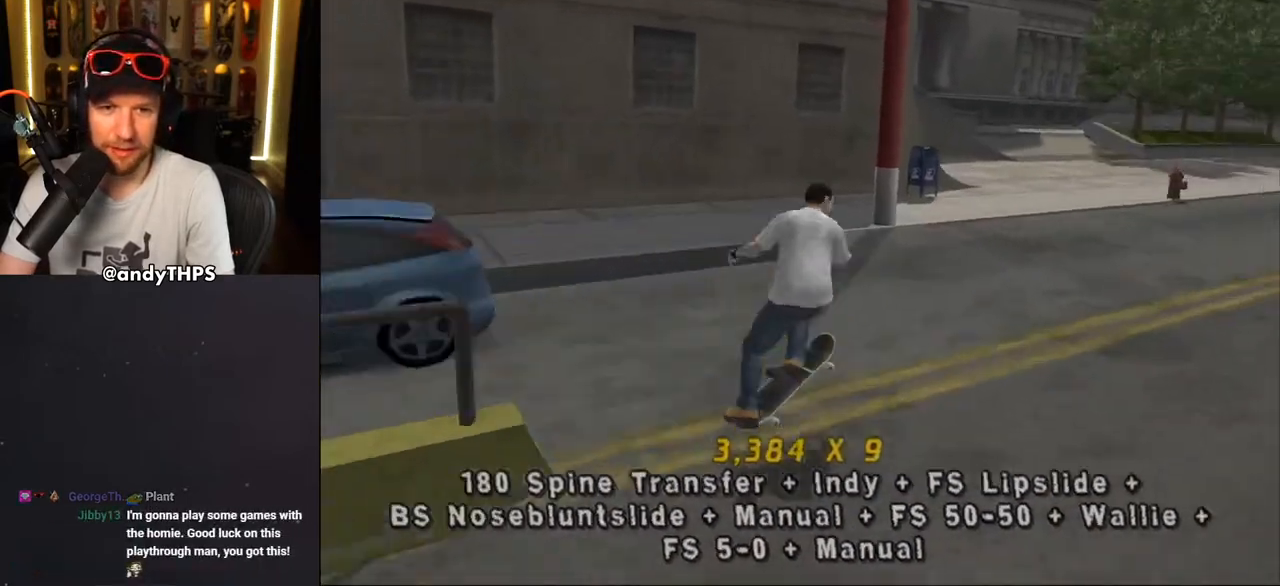
{"buttons": ["CROSS", "DPAD_UP"], "left_stick": "center", "right_stick": "center", "events": [[50, "TRIANGLE", "down"], [67, "DPAD_DOWN", "up"], [83, "DPAD_RIGHT", "up"], [167, "TRIANGLE", "up"], [183, "CROSS", "down"], [183, "DPAD_UP", "down"], [283, "DPAD_UP", "up"], [333, "DPAD_DOWN", "down"], [383, "DPAD_RIGHT", "down"], [400, "DPAD_DOWN", "up"], [400, "R1", "up"], [417, "DPAD_RIGHT", "up"], [417, "DPAD_UP", "down"]]}
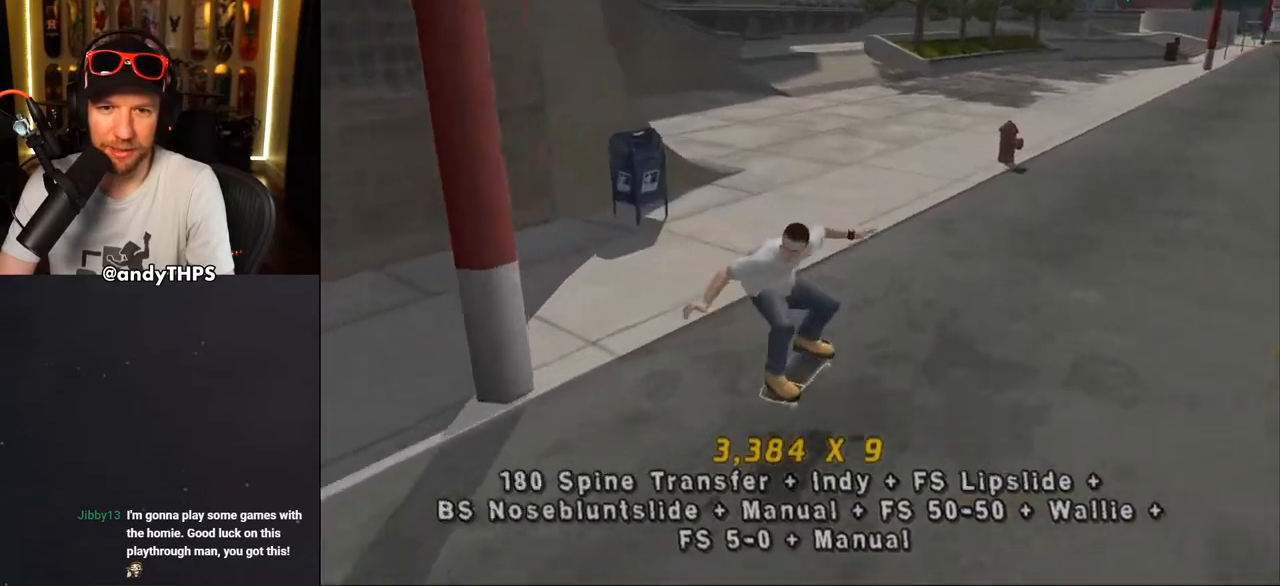
{"buttons": ["CROSS", "L2", "DPAD_UP", "DPAD_LEFT"], "left_stick": "center", "right_stick": "center", "events": [[133, "DPAD_UP", "up"], [333, "DPAD_LEFT", "down"], [383, "CROSS", "up"], [450, "DPAD_UP", "down"], [450, "L2", "down"], [467, "CROSS", "down"]]}
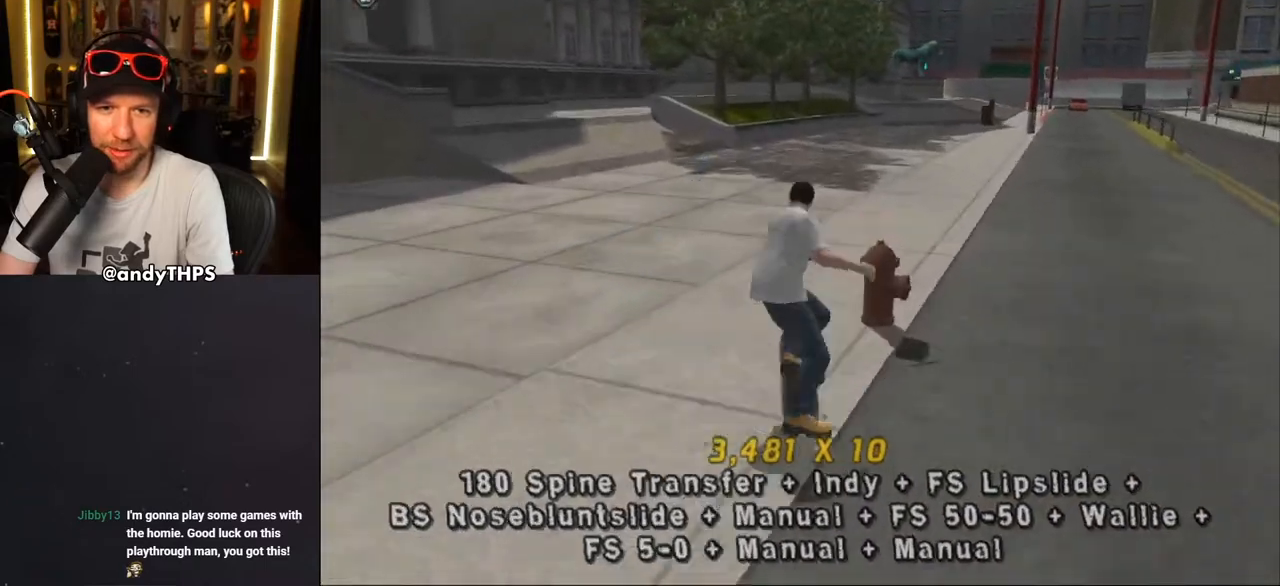
{"buttons": ["CROSS"], "left_stick": "center", "right_stick": "center"}
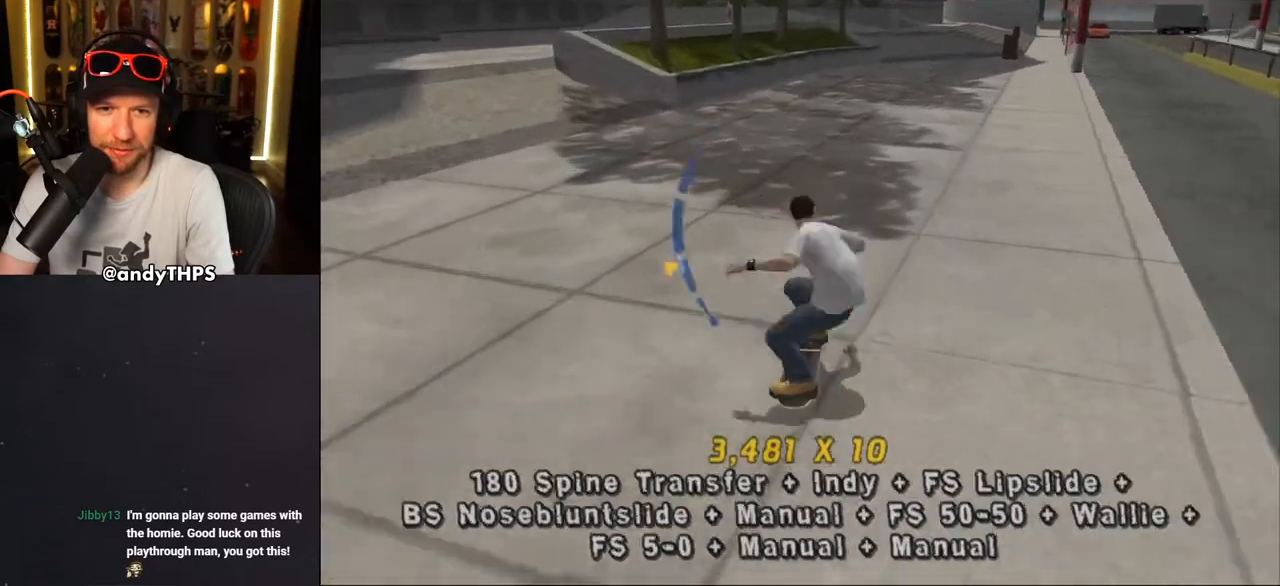
{"buttons": ["CROSS", "DPAD_DOWN"], "left_stick": "center", "right_stick": "center", "events": [[83, "DPAD_LEFT", "down"], [200, "DPAD_LEFT", "up"], [267, "DPAD_LEFT", "down"], [433, "DPAD_LEFT", "up"], [467, "DPAD_DOWN", "down"]]}